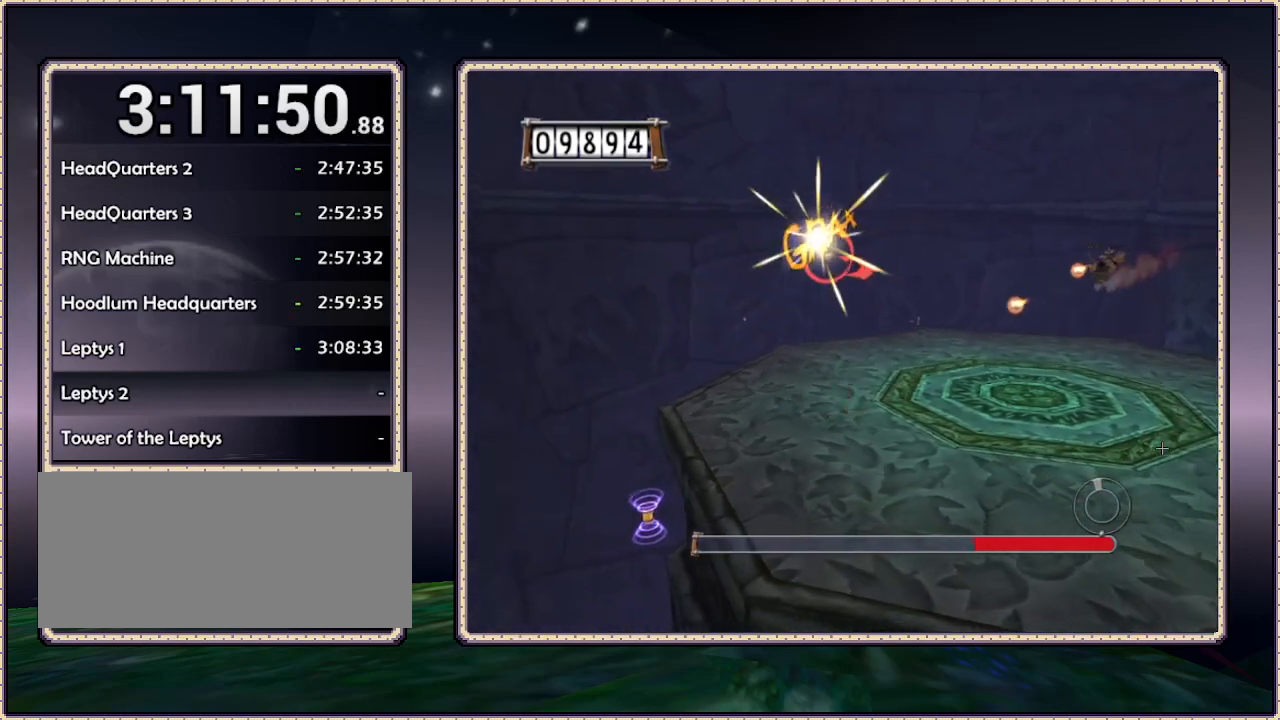
Gameplay with a controller (PlayStation layout); each line is a JSON object with the inputs held at the frame after it. "events" lists button and stick changes between this image and that frame as [ms after this image, input, new state], when the widget could be followed in between. Not read: HOME L3 R3 SQUARE.
{"buttons": ["L1"], "events": [[467, "DPAD_RIGHT", "up"]]}
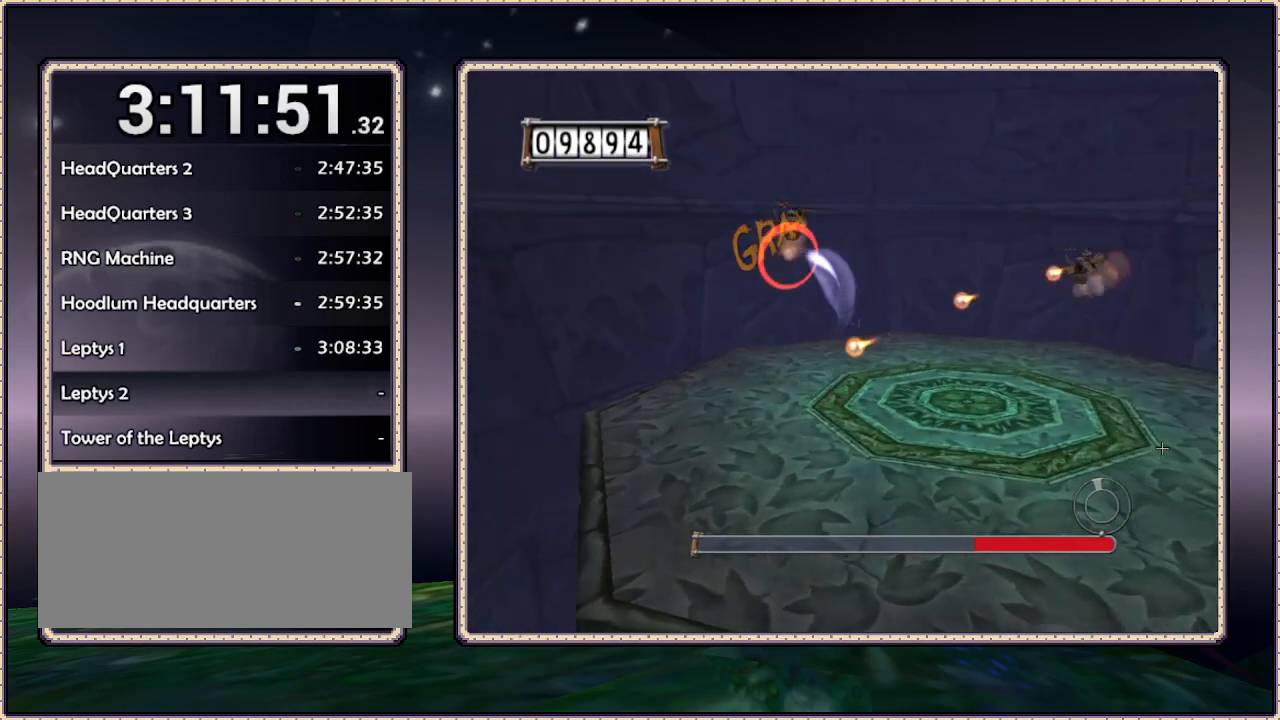
{"buttons": ["L1", "DPAD_UP", "DPAD_LEFT"], "events": [[67, "DPAD_LEFT", "down"], [367, "DPAD_UP", "down"]]}
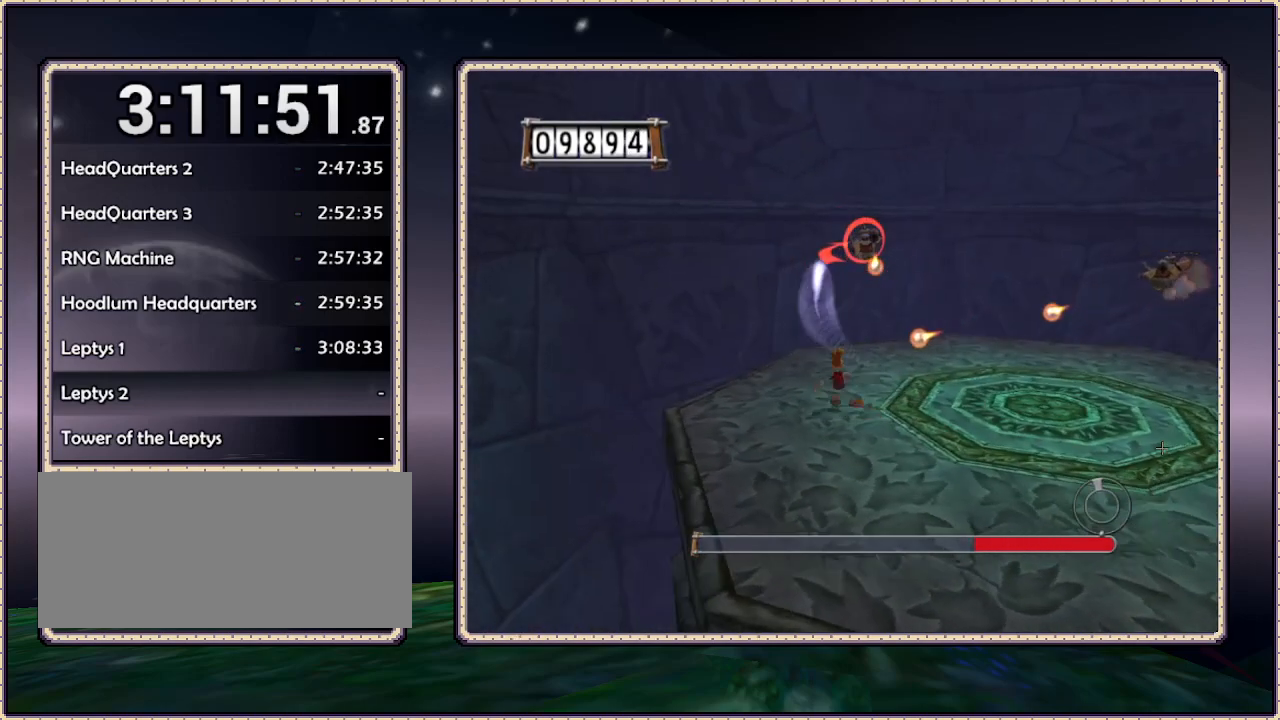
{"buttons": ["L1", "DPAD_UP", "DPAD_LEFT"], "events": []}
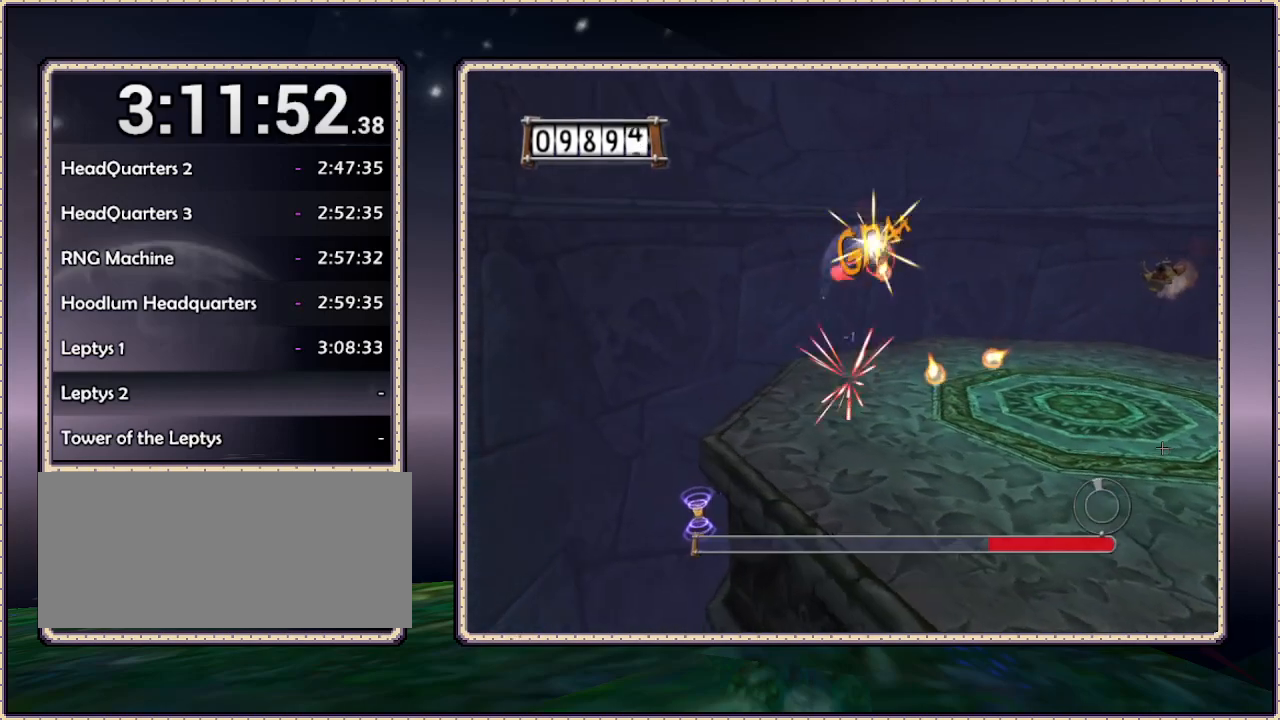
{"buttons": ["L1", "DPAD_UP", "DPAD_RIGHT"], "events": [[67, "DPAD_LEFT", "up"], [67, "DPAD_RIGHT", "down"], [67, "DPAD_UP", "up"], [483, "DPAD_UP", "down"]]}
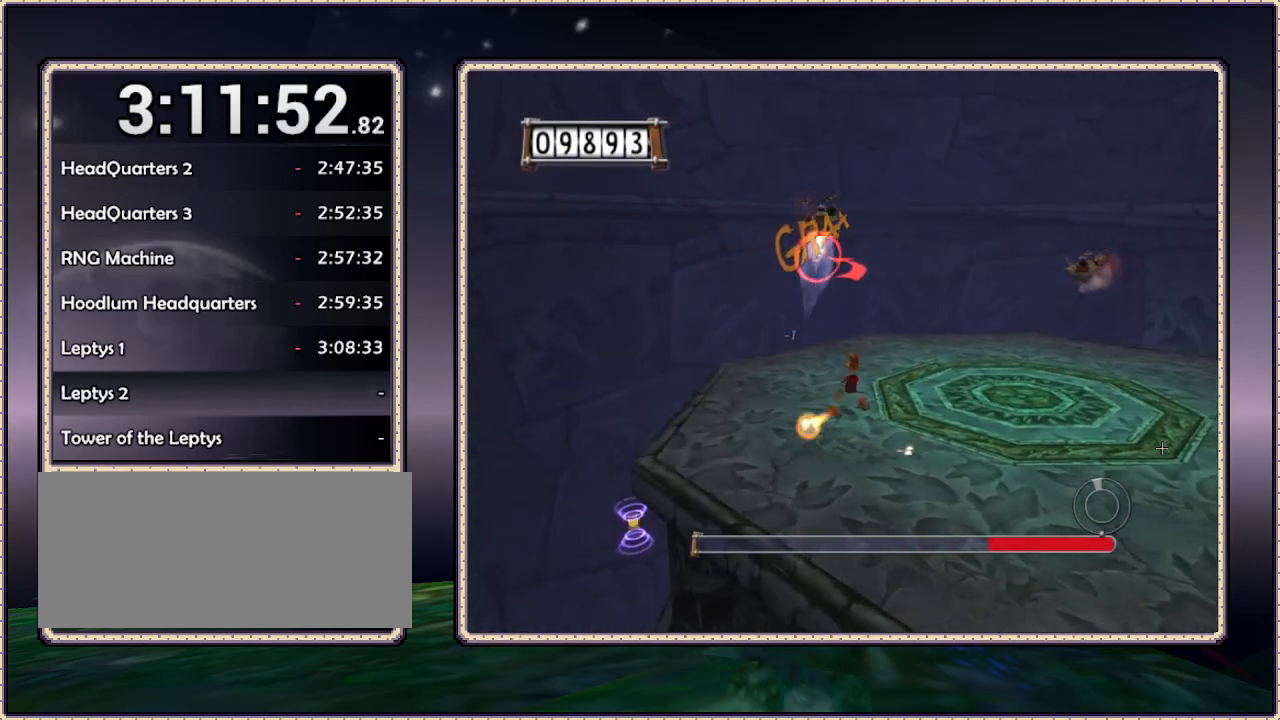
{"buttons": ["L1", "DPAD_RIGHT"], "events": [[383, "DPAD_UP", "up"]]}
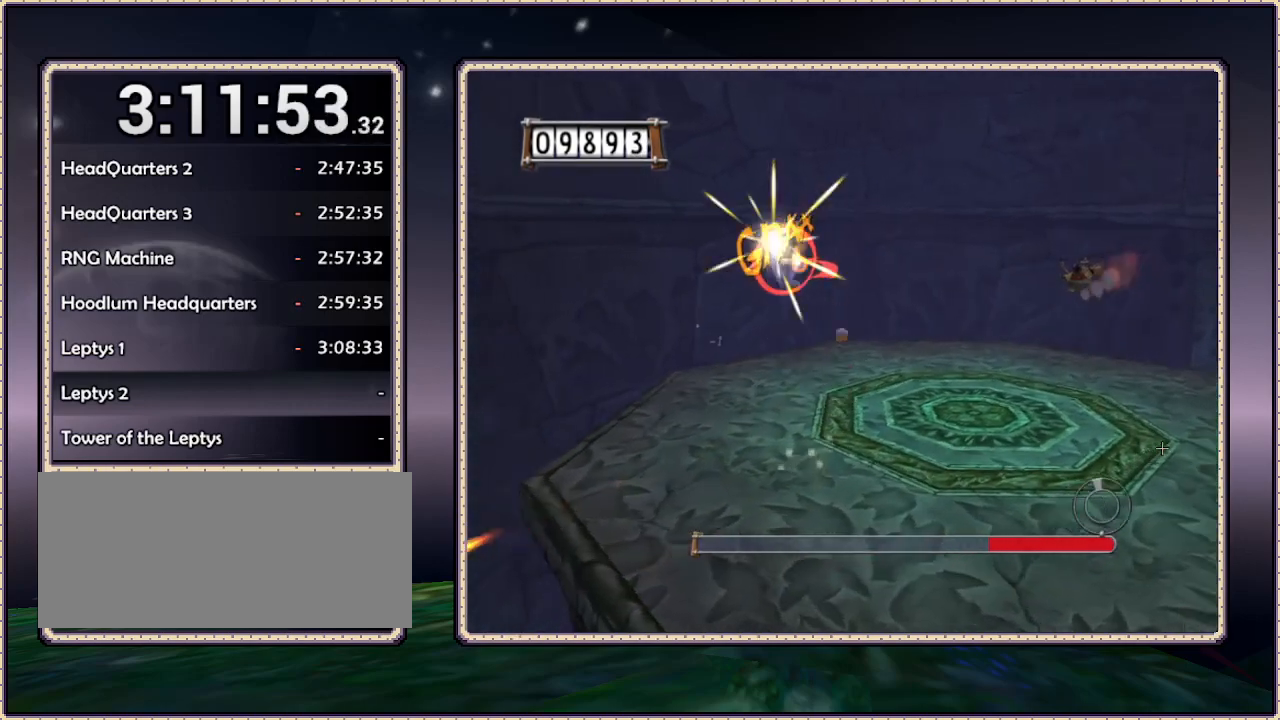
{"buttons": ["L1", "DPAD_UP"], "events": [[467, "DPAD_RIGHT", "up"], [467, "DPAD_UP", "down"]]}
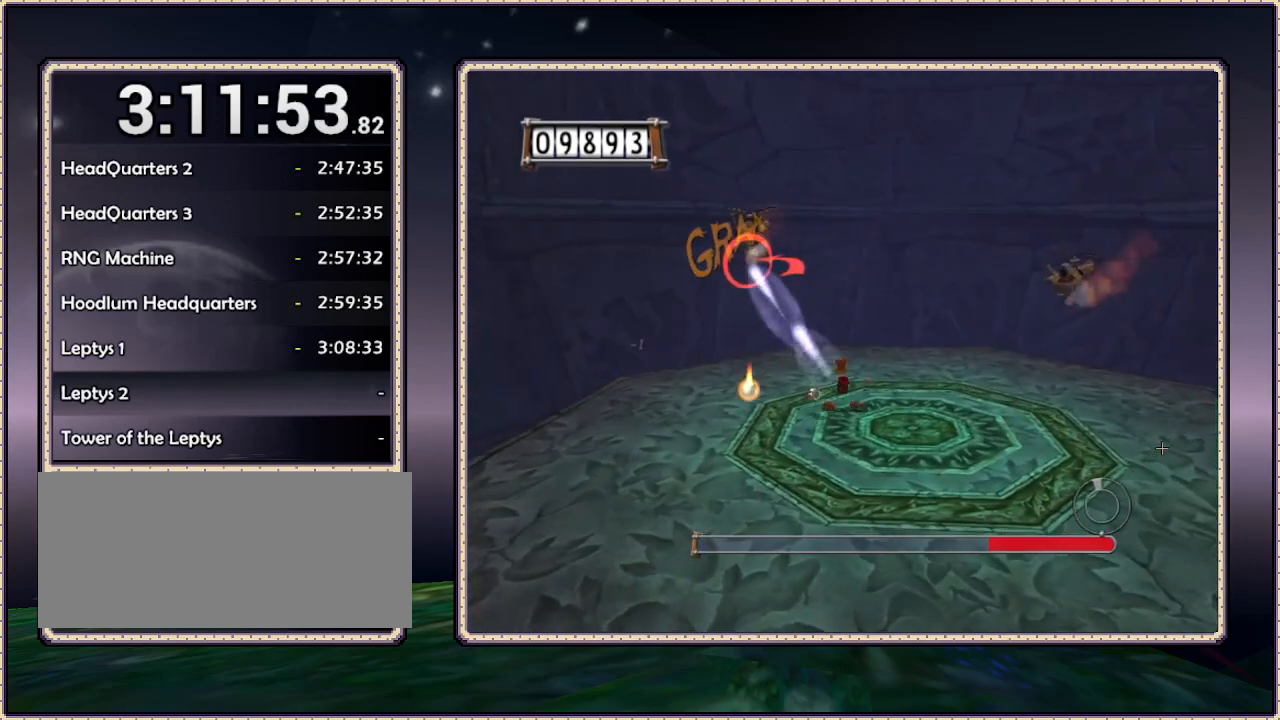
{"buttons": ["L1", "DPAD_LEFT"], "events": [[50, "DPAD_LEFT", "down"], [117, "DPAD_UP", "up"]]}
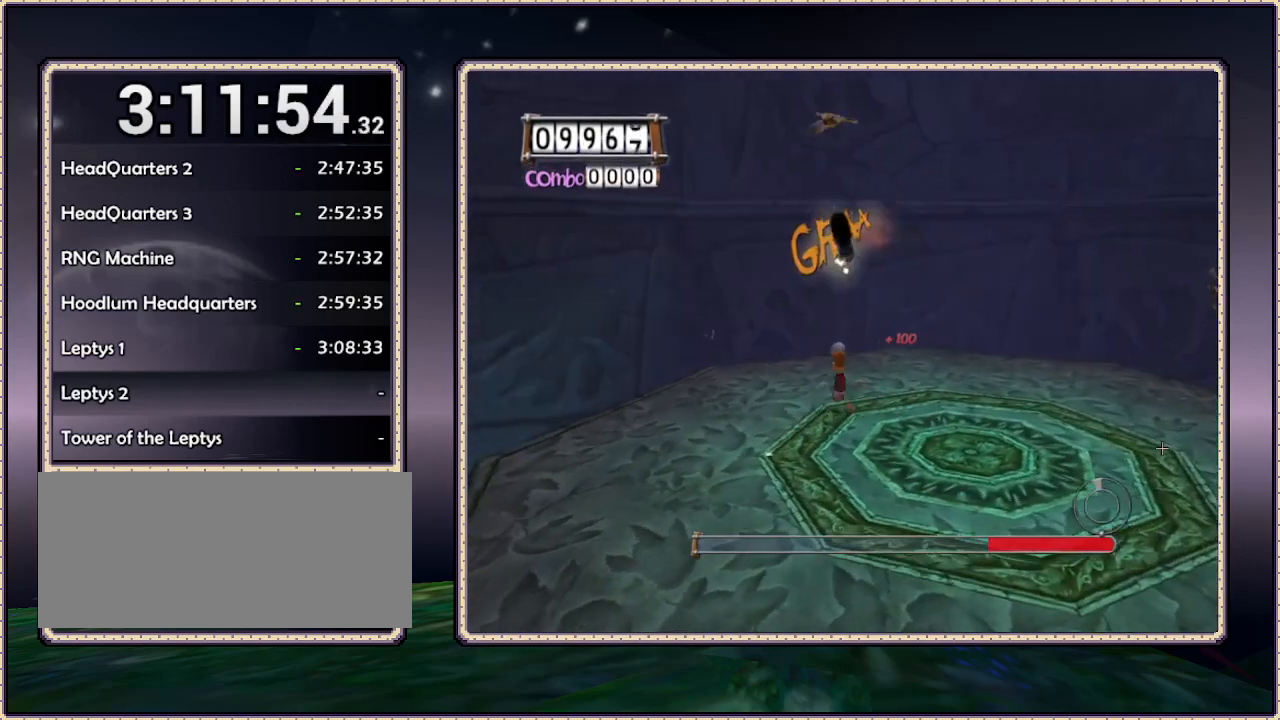
{"buttons": [], "events": [[183, "L1", "up"], [217, "DPAD_LEFT", "up"], [233, "SELECT", "down"], [383, "SELECT", "up"]]}
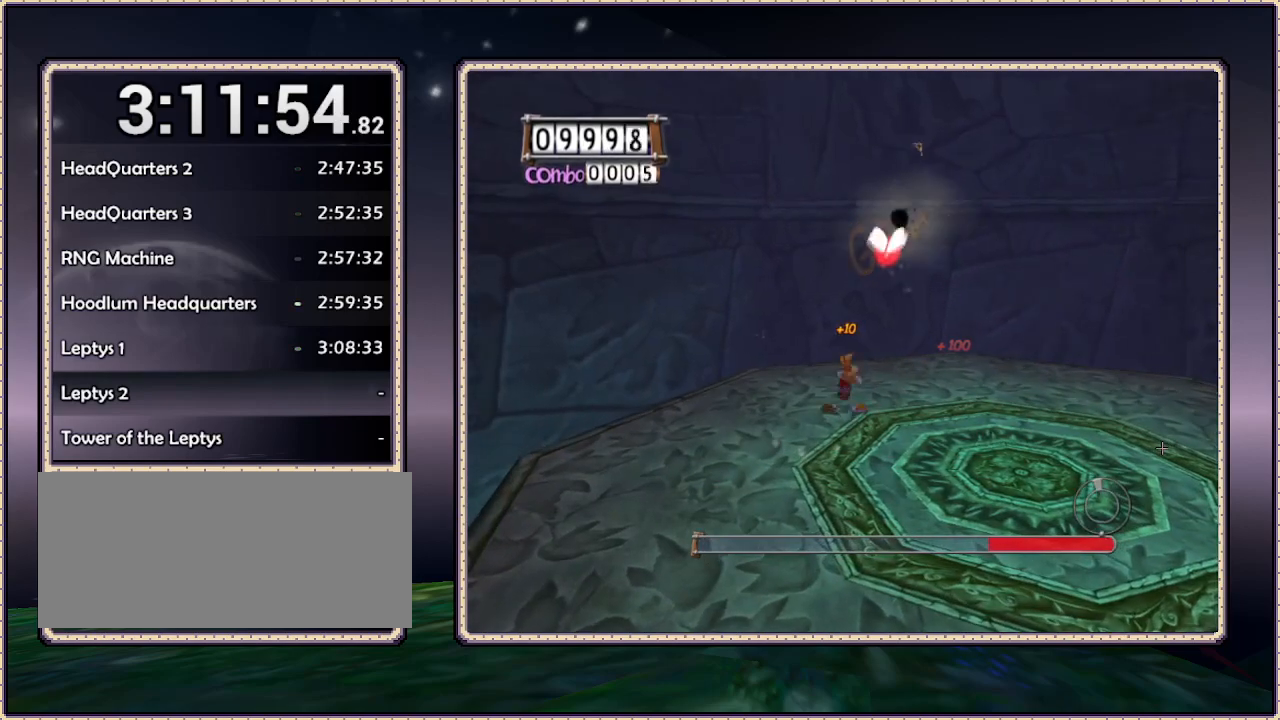
{"buttons": ["DPAD_DOWN"], "events": [[117, "DPAD_LEFT", "down"], [150, "DPAD_UP", "down"], [183, "DPAD_LEFT", "up"], [233, "DPAD_RIGHT", "down"], [383, "DPAD_UP", "up"], [483, "DPAD_DOWN", "down"], [483, "DPAD_RIGHT", "up"]]}
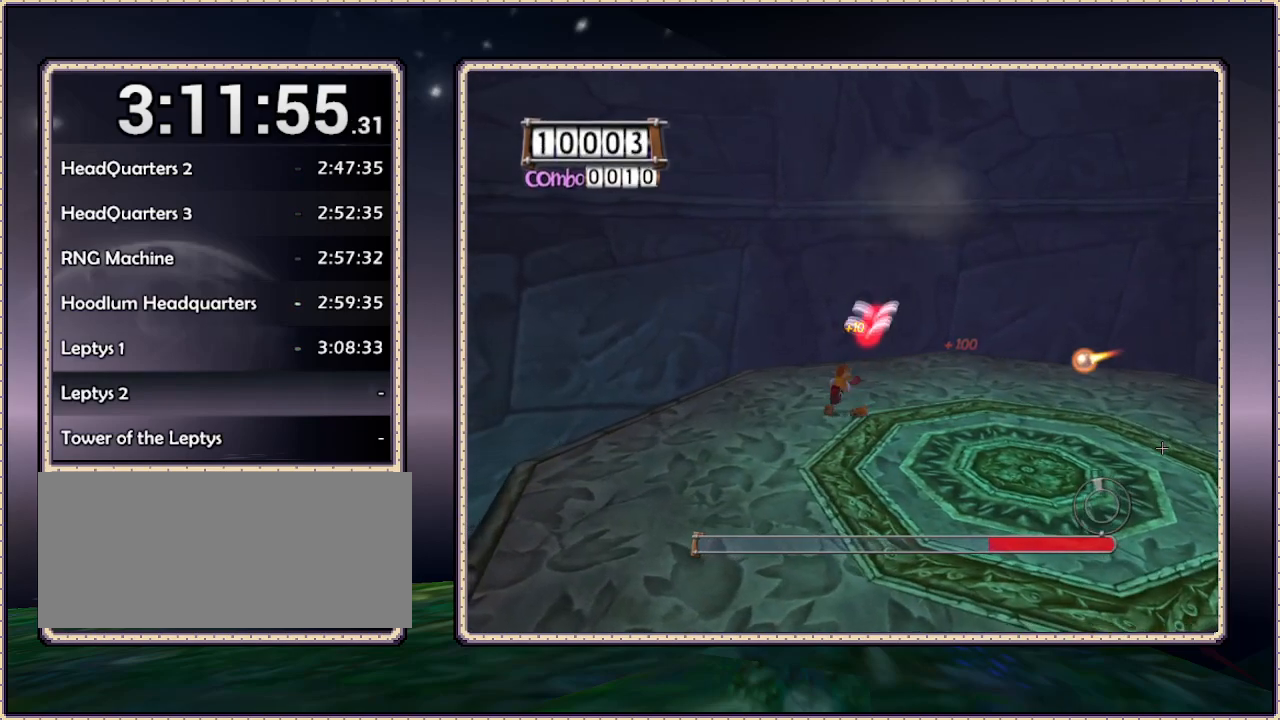
{"buttons": ["DPAD_DOWN"], "events": [[100, "DPAD_DOWN", "up"], [100, "DPAD_UP", "down"], [233, "CIRCLE", "down"], [233, "DPAD_RIGHT", "down"], [233, "DPAD_UP", "up"], [283, "DPAD_DOWN", "down"], [283, "DPAD_RIGHT", "up"], [400, "CIRCLE", "up"]]}
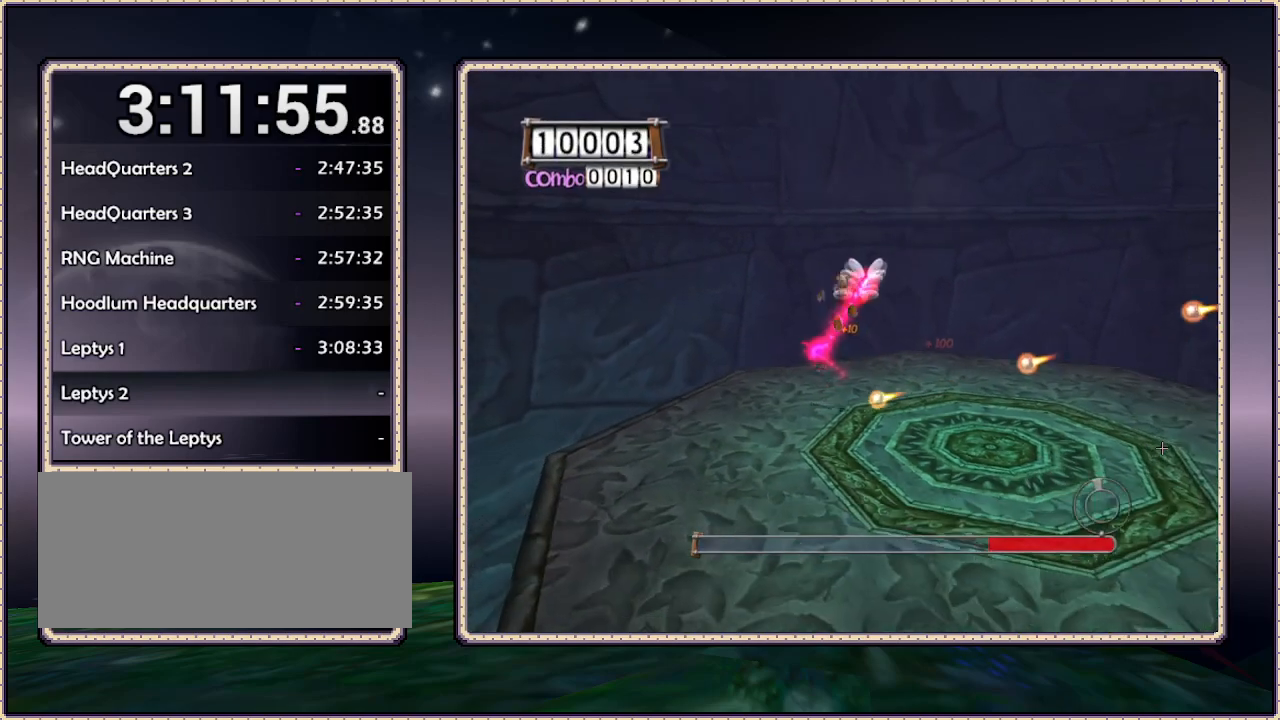
{"buttons": ["DPAD_DOWN", "DPAD_RIGHT"], "events": [[183, "DPAD_RIGHT", "down"]]}
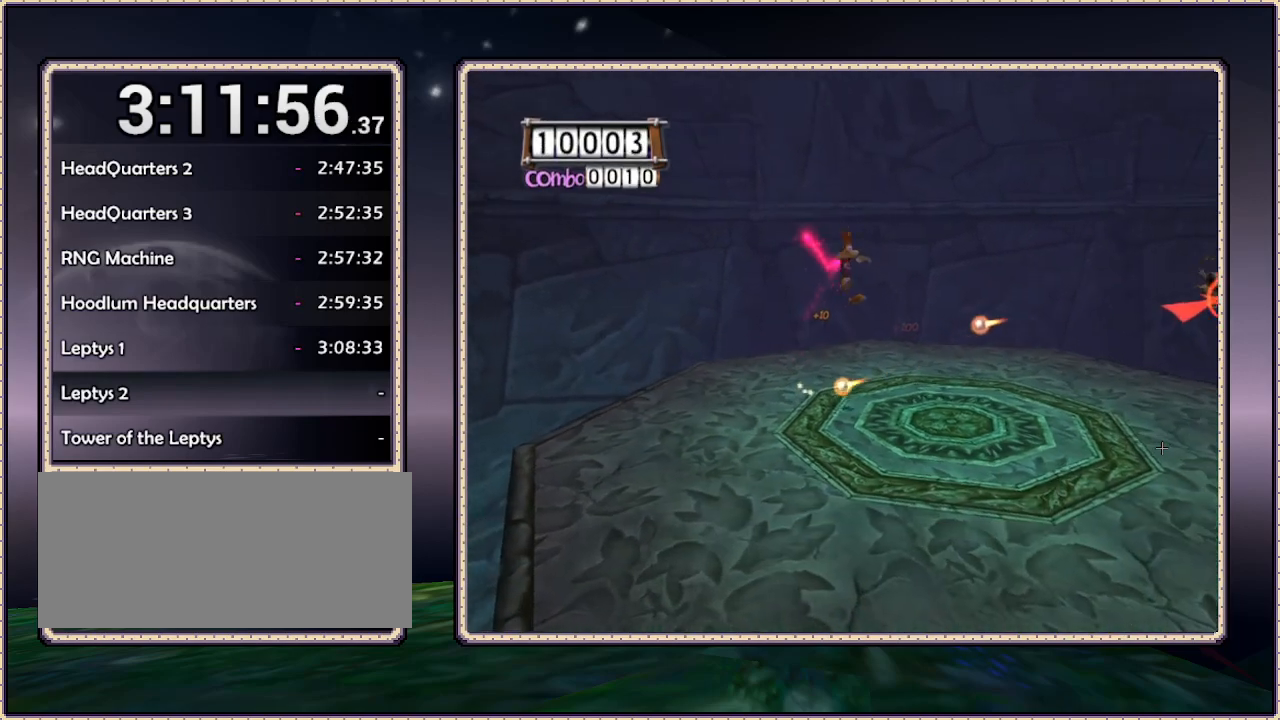
{"buttons": ["L1", "DPAD_UP", "DPAD_RIGHT"], "events": [[317, "DPAD_DOWN", "up"], [500, "DPAD_UP", "down"], [500, "L1", "down"]]}
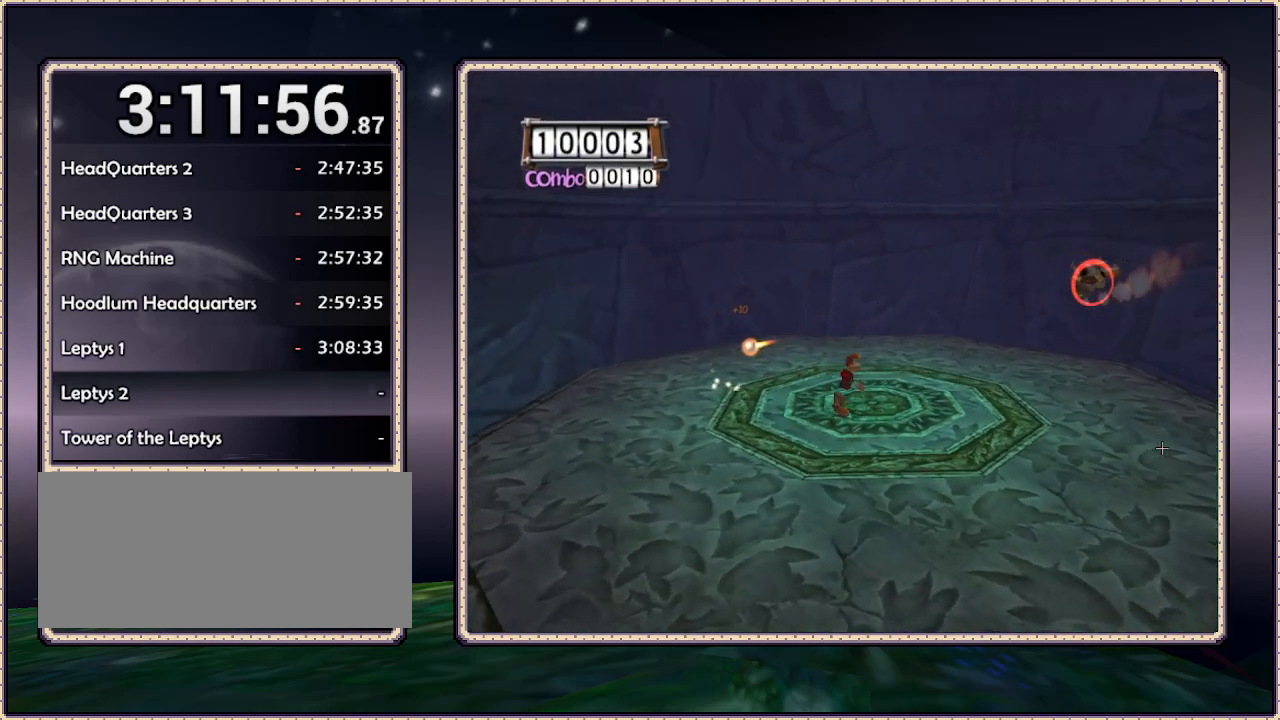
{"buttons": ["L1", "DPAD_RIGHT"], "events": [[150, "DPAD_UP", "up"]]}
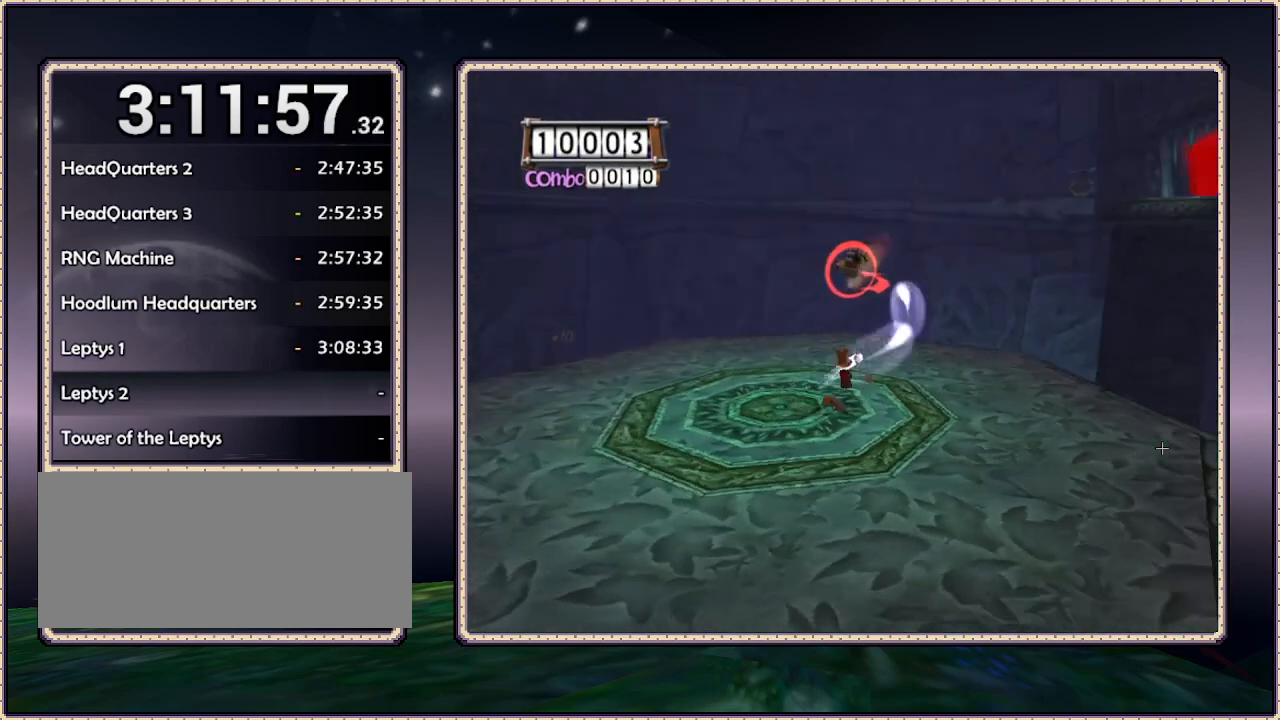
{"buttons": ["L1", "DPAD_LEFT"], "events": [[200, "DPAD_RIGHT", "up"], [250, "DPAD_LEFT", "down"]]}
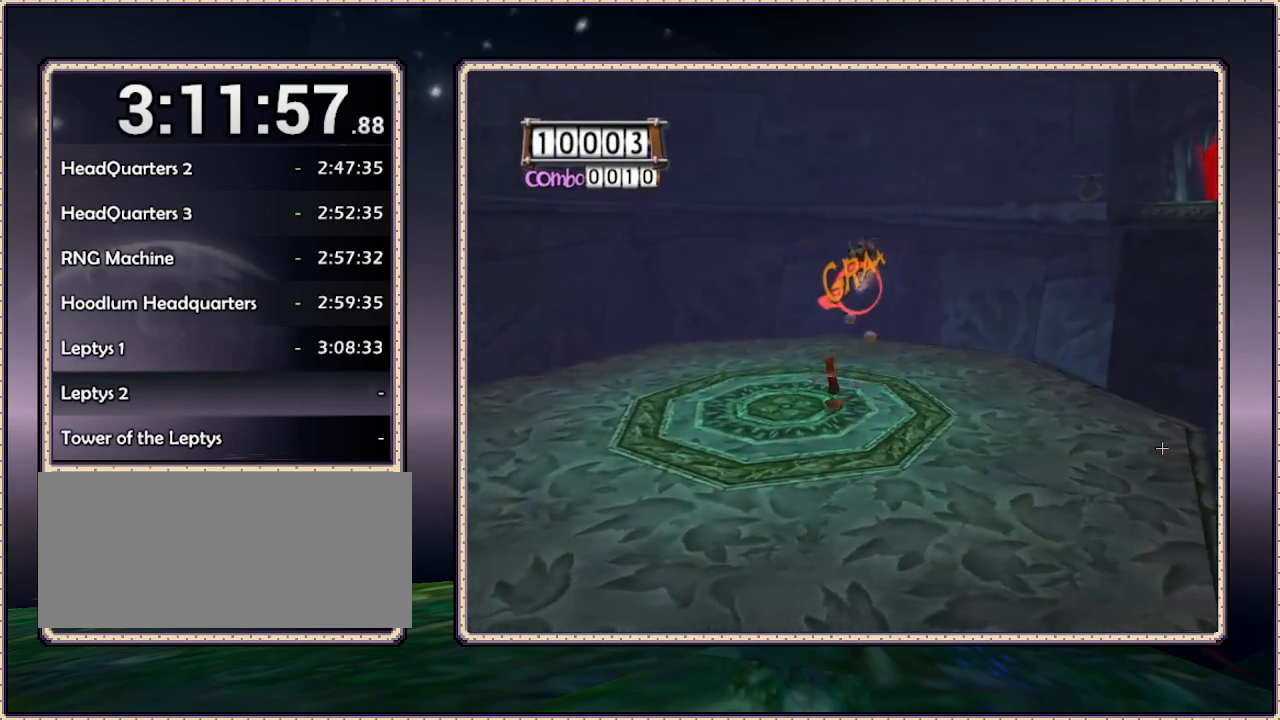
{"buttons": ["L1", "DPAD_LEFT"], "events": [[67, "DPAD_UP", "down"], [367, "DPAD_UP", "up"]]}
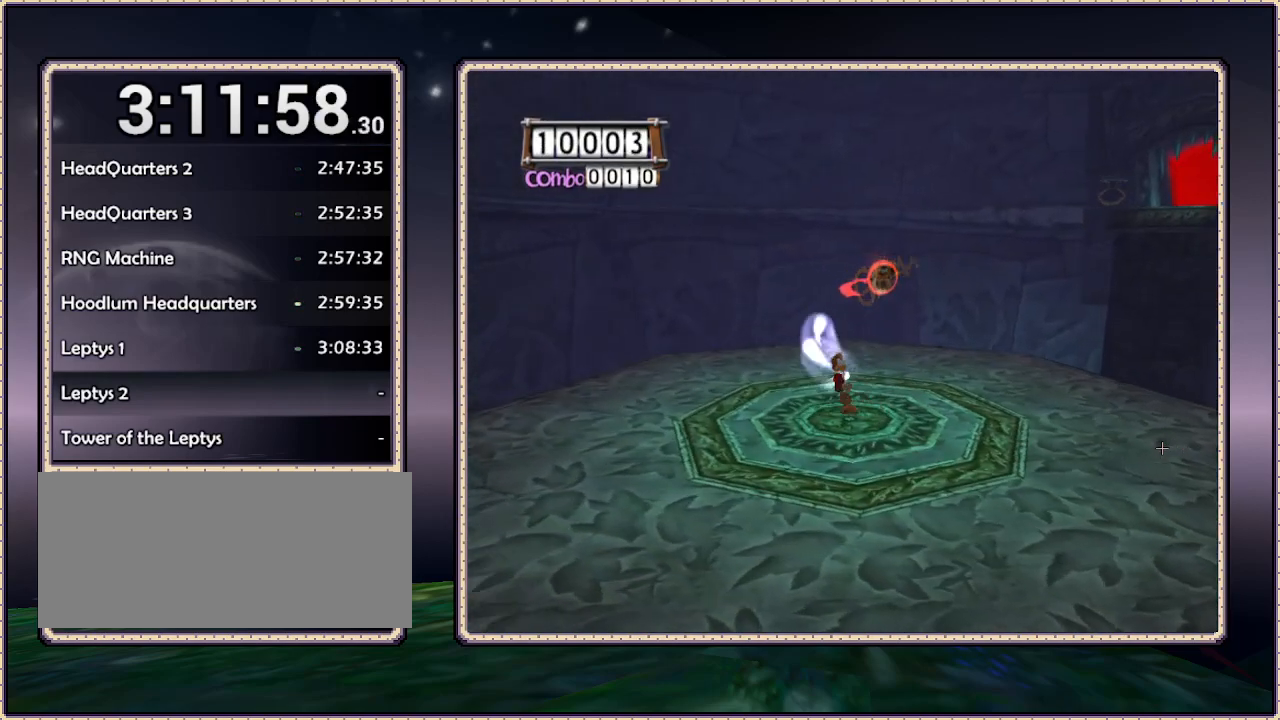
{"buttons": ["L1", "DPAD_RIGHT"], "events": [[300, "DPAD_UP", "down"], [417, "DPAD_LEFT", "up"], [417, "DPAD_UP", "up"], [450, "DPAD_RIGHT", "down"]]}
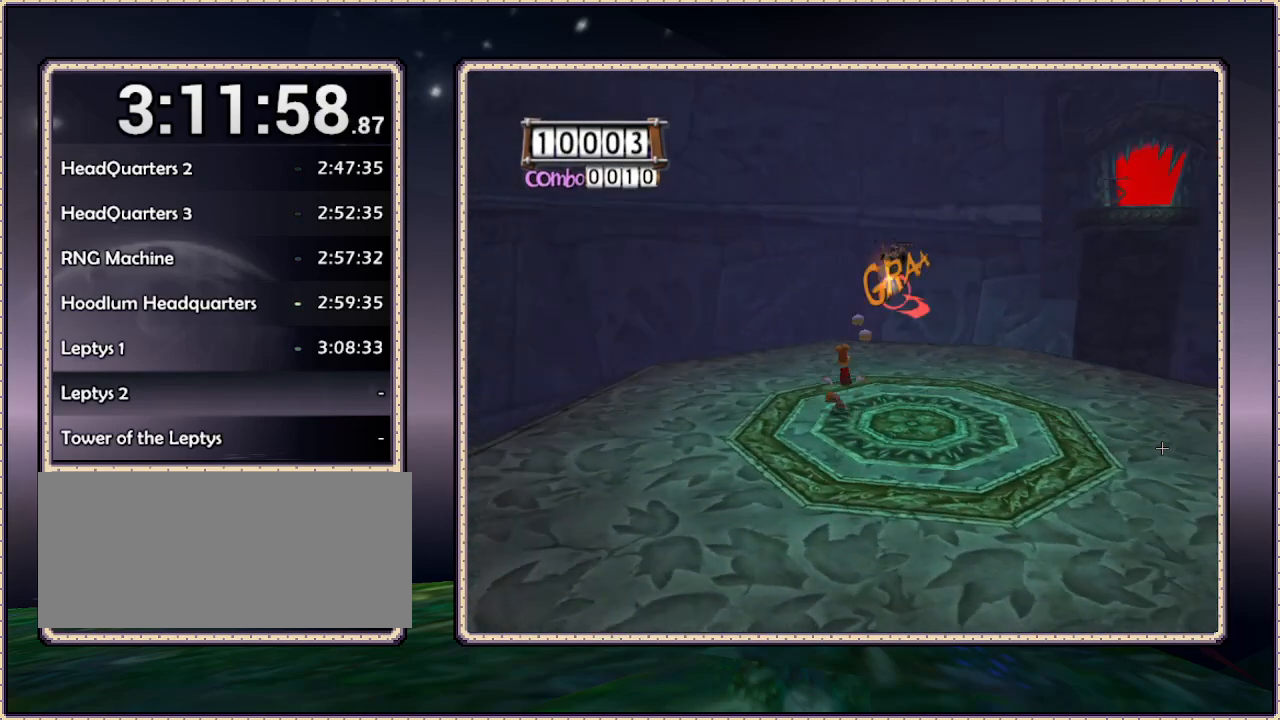
{"buttons": ["L1", "DPAD_RIGHT"], "events": []}
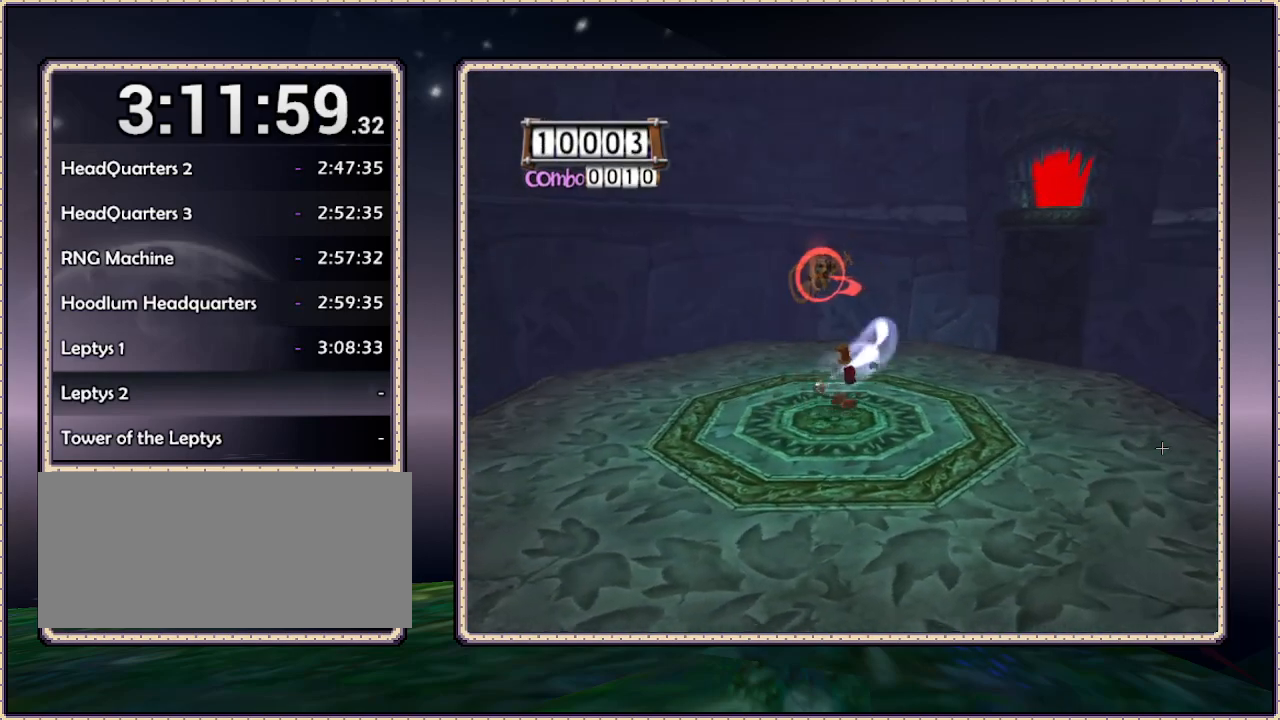
{"buttons": ["L1", "DPAD_LEFT"], "events": [[383, "DPAD_RIGHT", "up"], [483, "DPAD_LEFT", "down"]]}
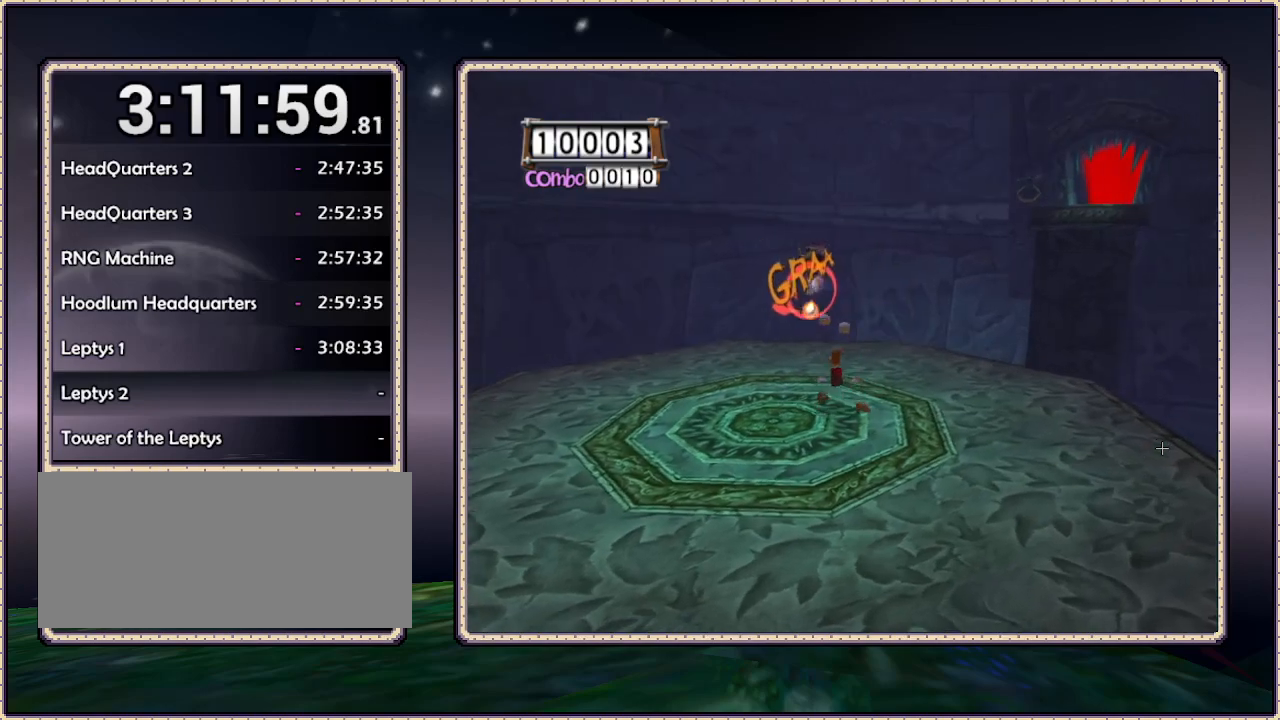
{"buttons": ["L1", "DPAD_LEFT"], "events": [[150, "DPAD_DOWN", "down"], [400, "DPAD_DOWN", "up"]]}
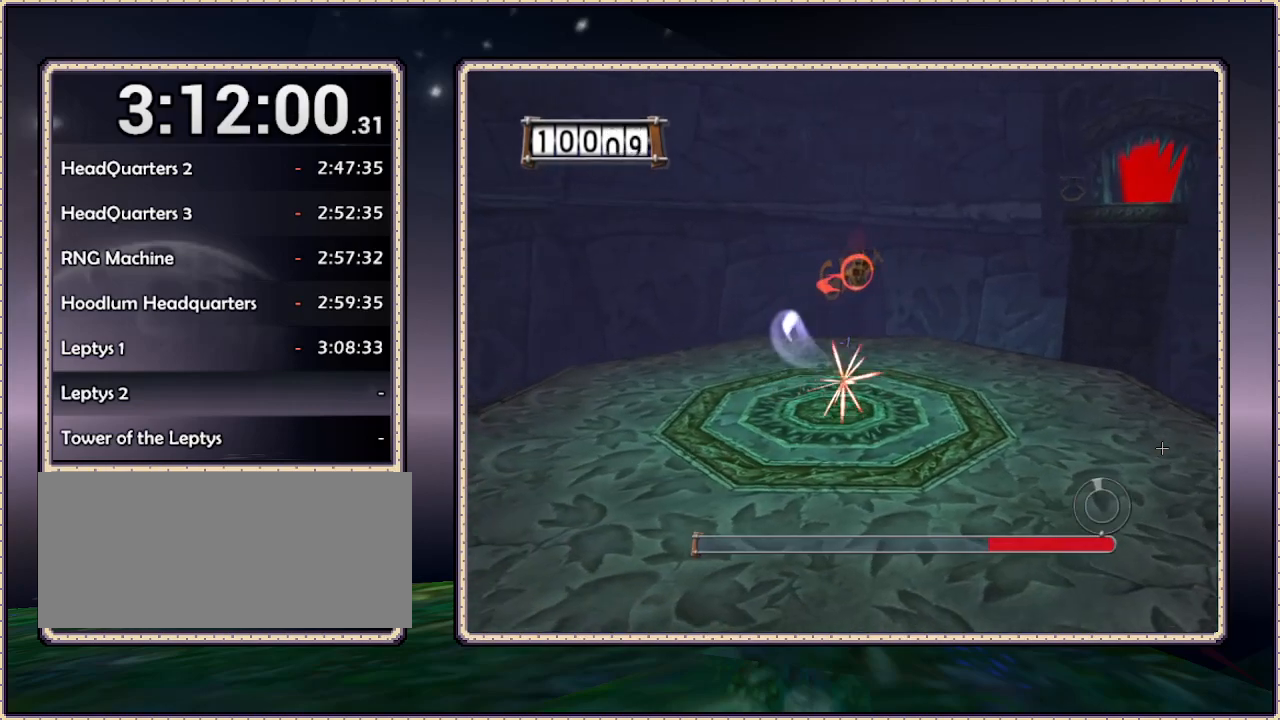
{"buttons": ["L1", "DPAD_UP", "DPAD_LEFT"], "events": [[250, "DPAD_UP", "down"]]}
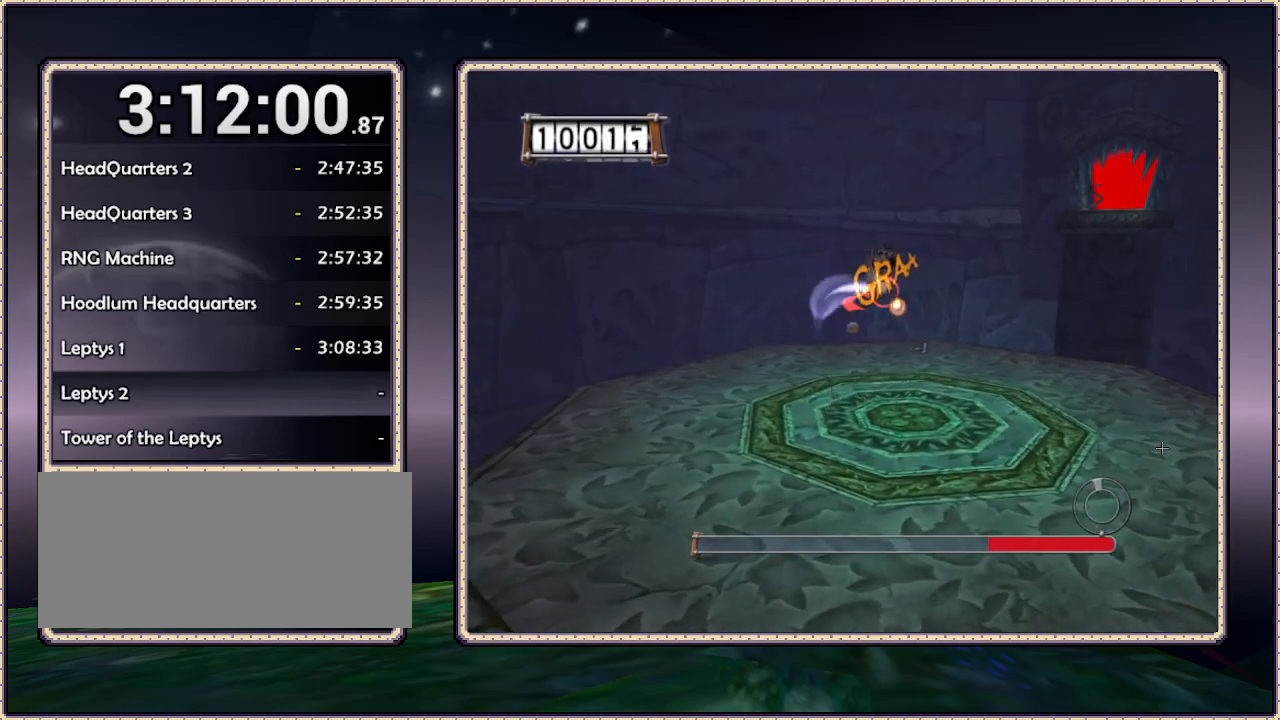
{"buttons": ["L1", "DPAD_UP", "DPAD_LEFT"], "events": []}
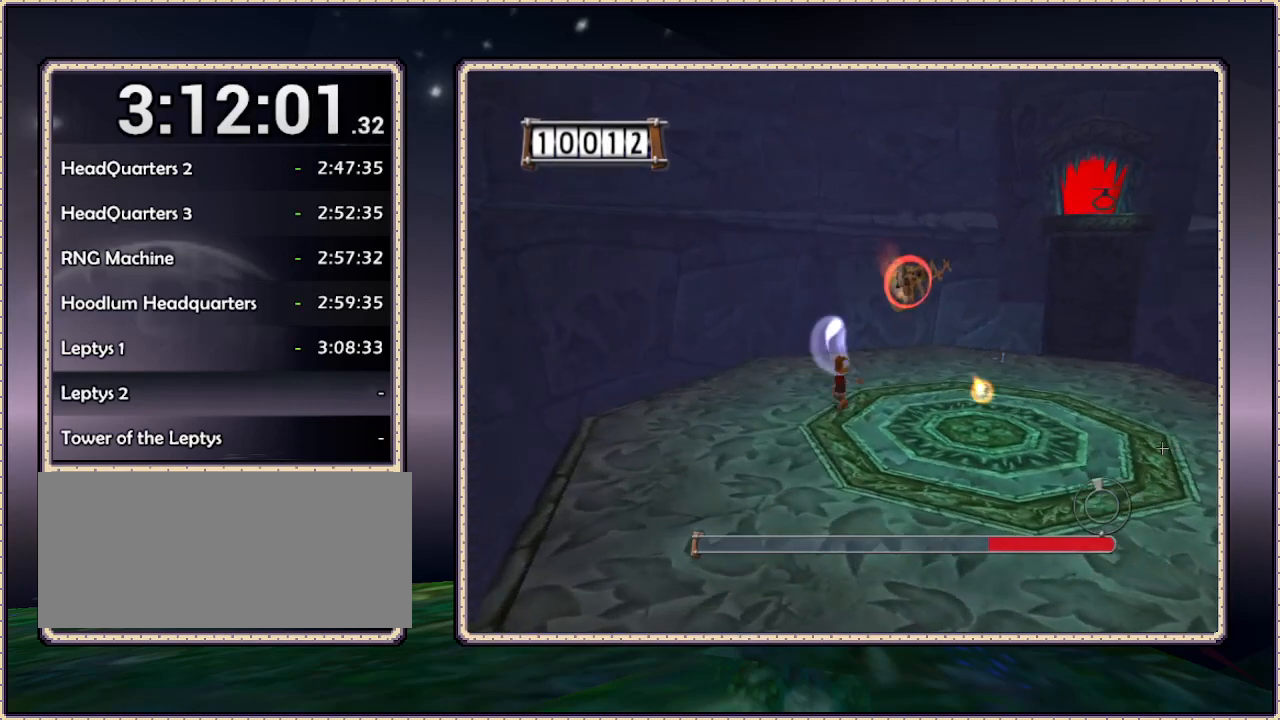
{"buttons": ["L1", "DPAD_RIGHT"], "events": [[33, "DPAD_UP", "up"], [117, "DPAD_UP", "down"], [167, "DPAD_LEFT", "up"], [167, "DPAD_RIGHT", "down"], [167, "DPAD_UP", "up"]]}
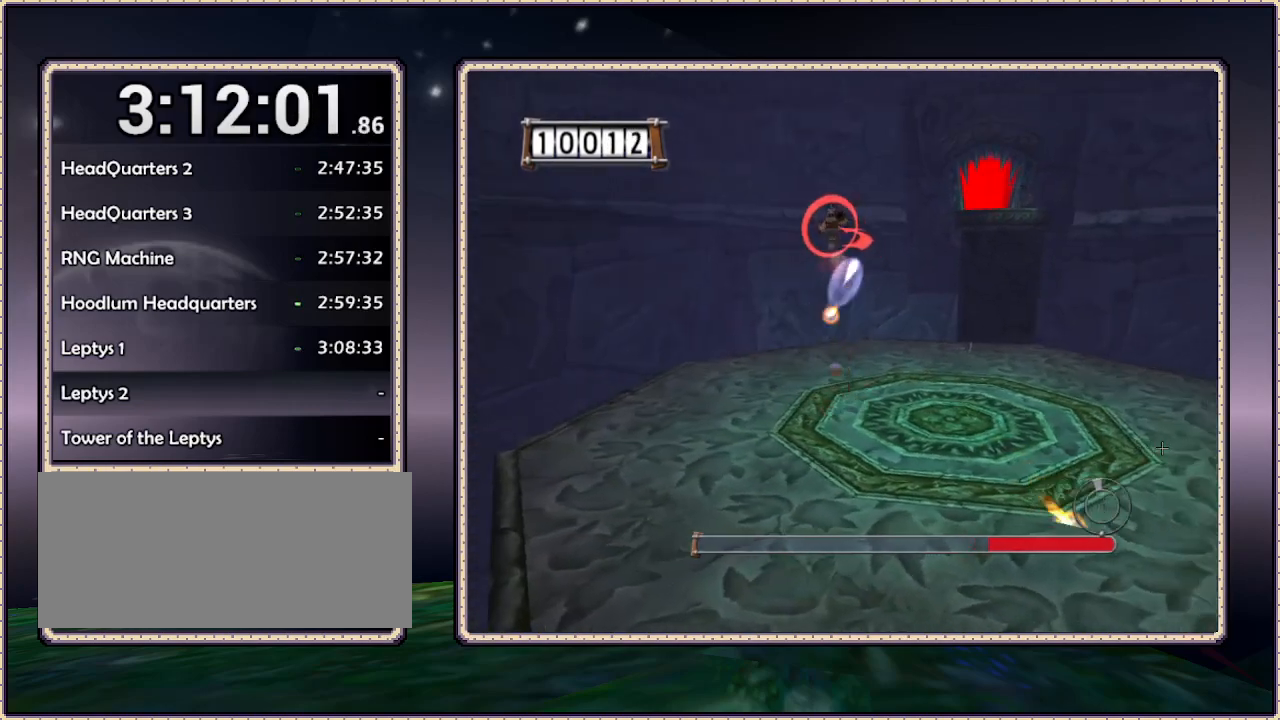
{"buttons": ["L1", "DPAD_RIGHT"], "events": []}
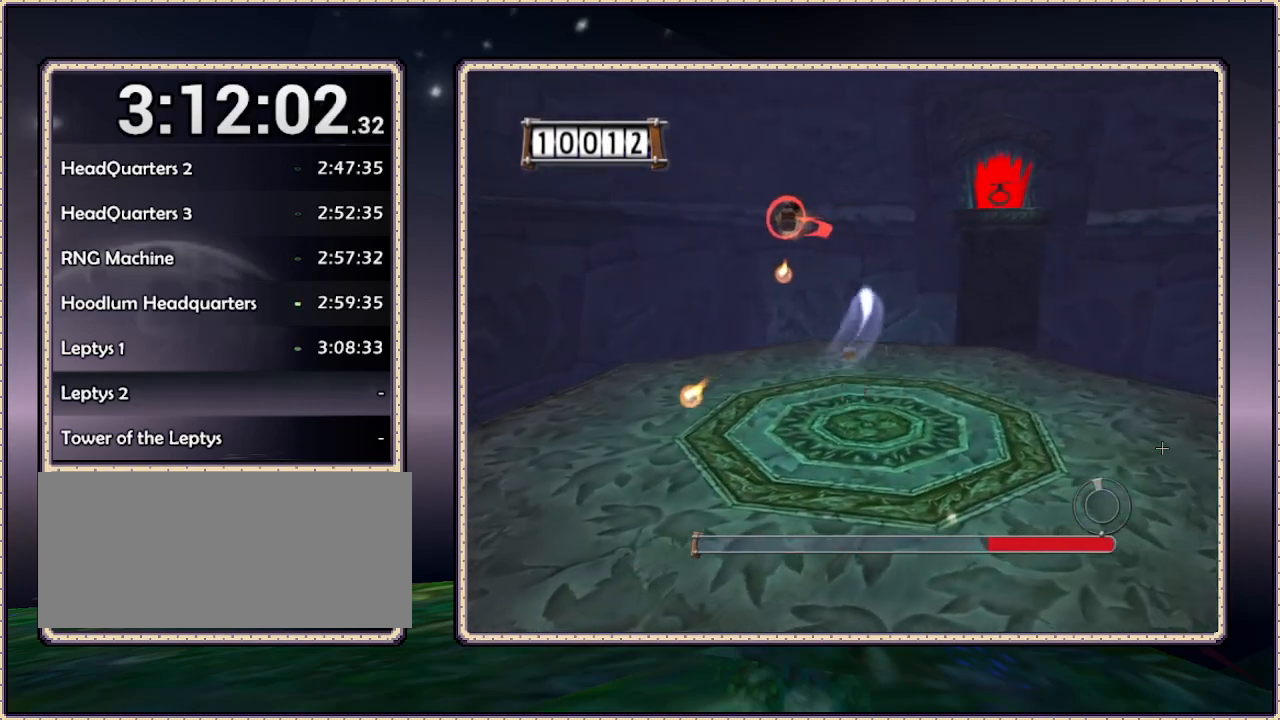
{"buttons": ["L1", "DPAD_UP", "DPAD_RIGHT"], "events": [[250, "DPAD_UP", "down"]]}
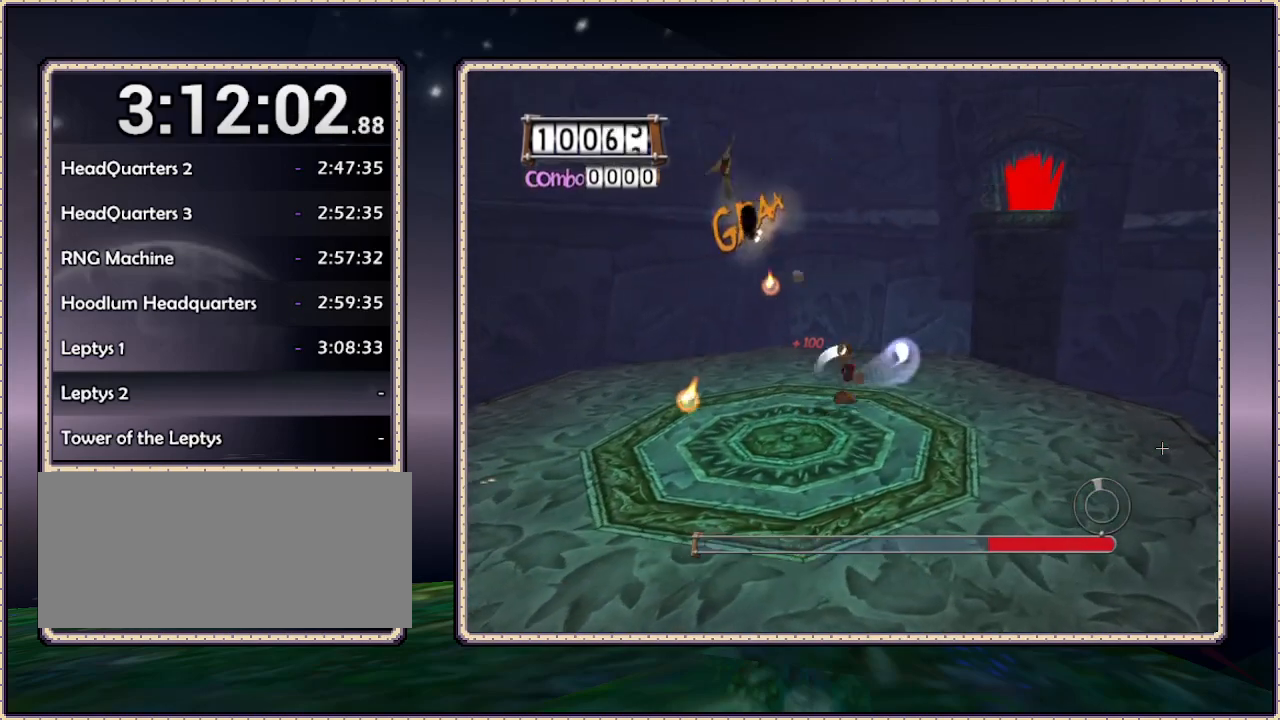
{"buttons": [], "events": [[200, "DPAD_RIGHT", "up"], [250, "DPAD_UP", "up"], [250, "L1", "up"], [300, "SELECT", "down"], [467, "SELECT", "up"]]}
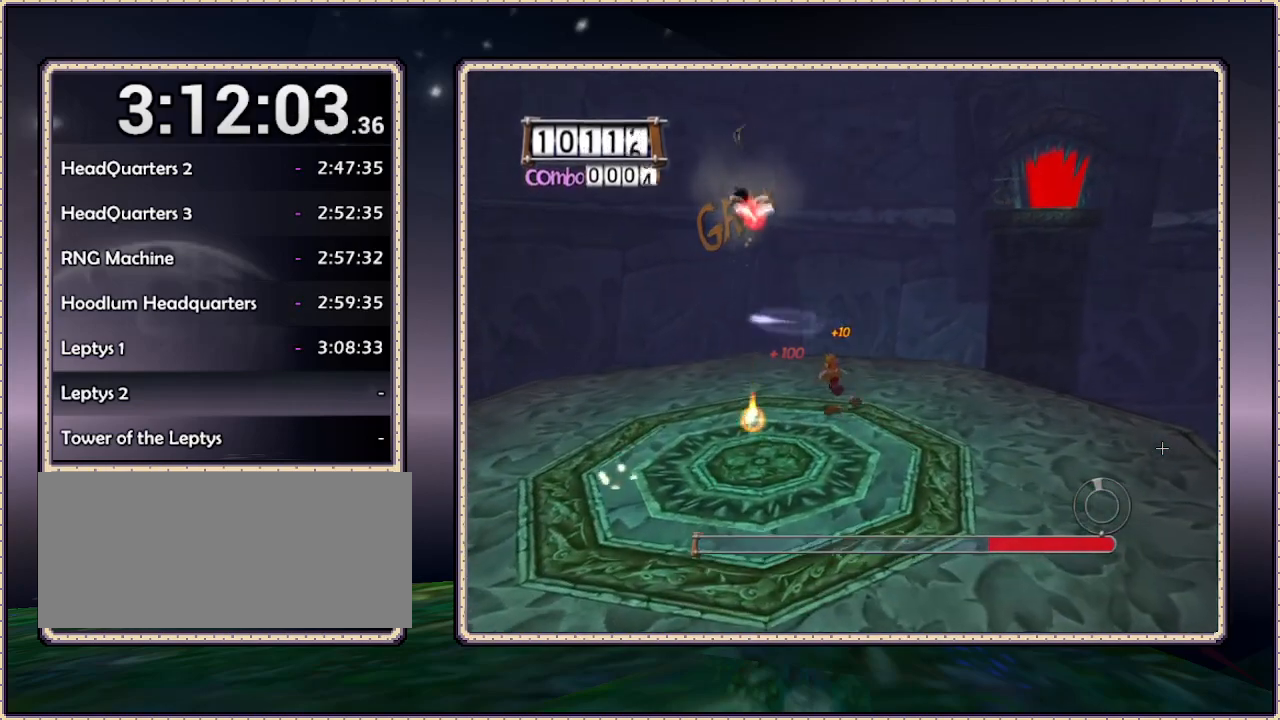
{"buttons": ["DPAD_UP", "DPAD_LEFT"], "events": [[383, "DPAD_UP", "down"], [450, "DPAD_LEFT", "down"]]}
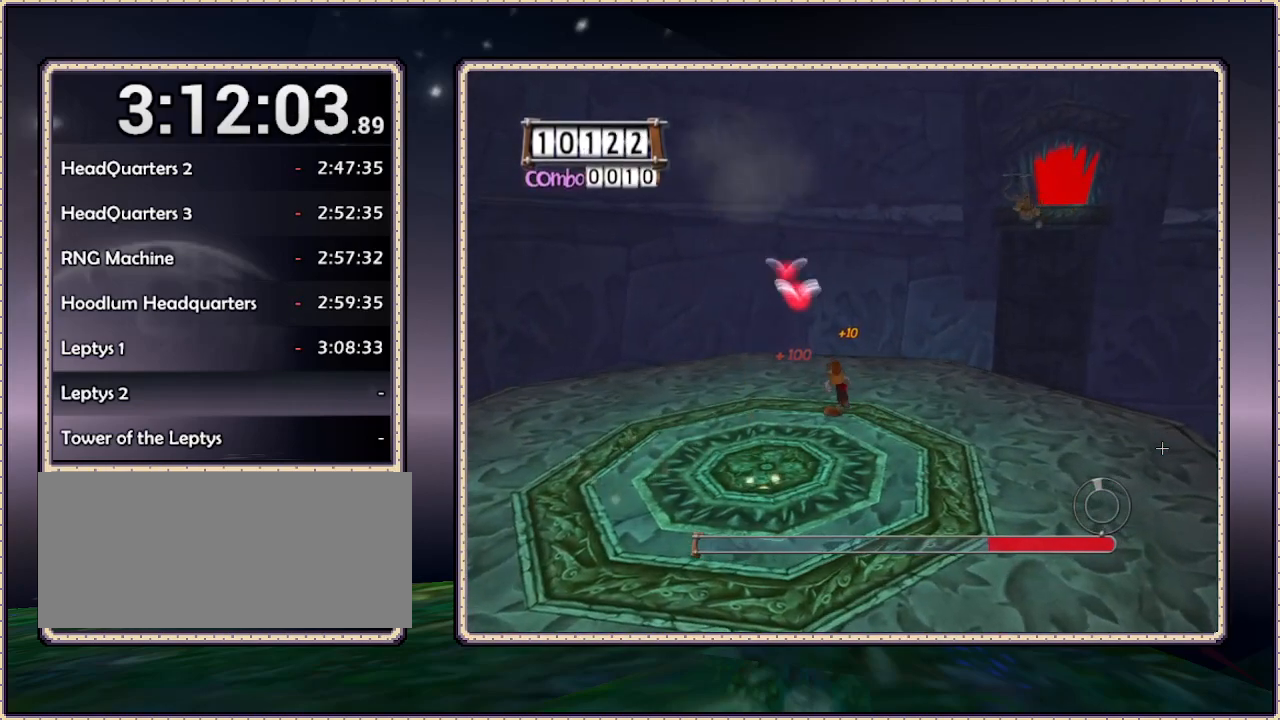
{"buttons": [], "events": [[117, "DPAD_LEFT", "up"], [450, "DPAD_UP", "up"]]}
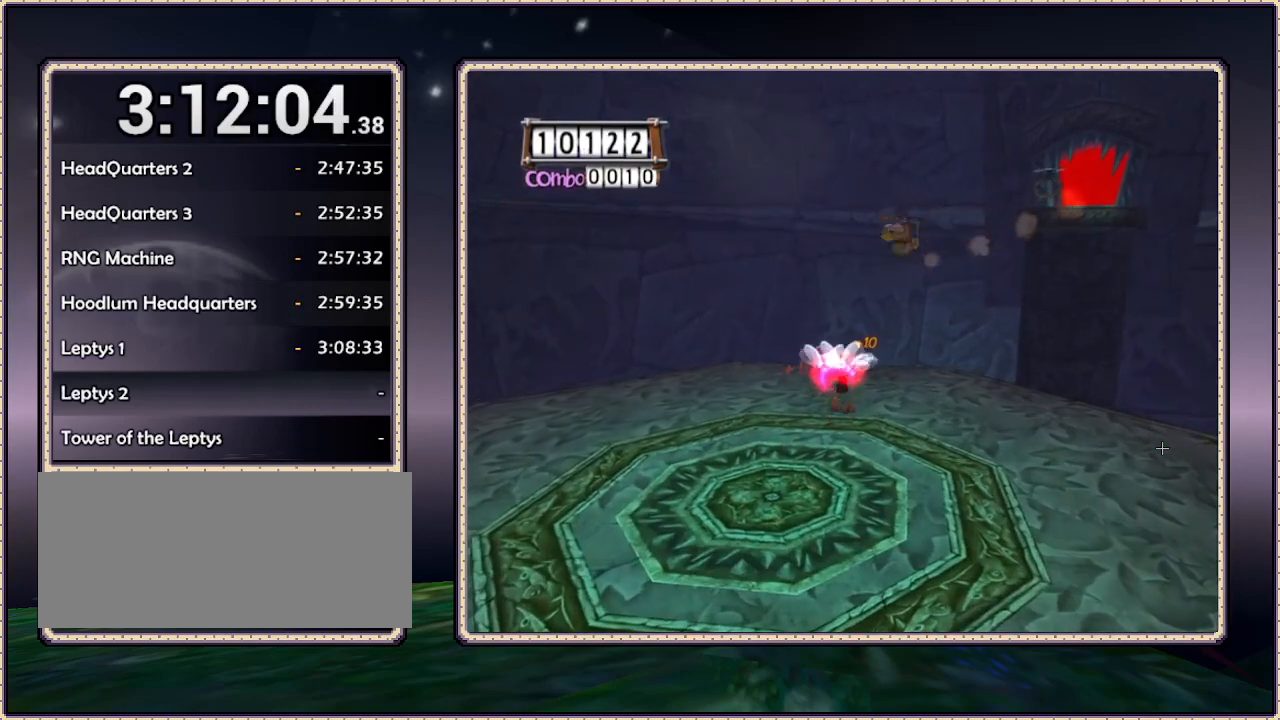
{"buttons": ["L1", "DPAD_LEFT"], "events": [[67, "DPAD_DOWN", "down"], [217, "DPAD_DOWN", "up"], [217, "DPAD_LEFT", "down"], [217, "L1", "down"]]}
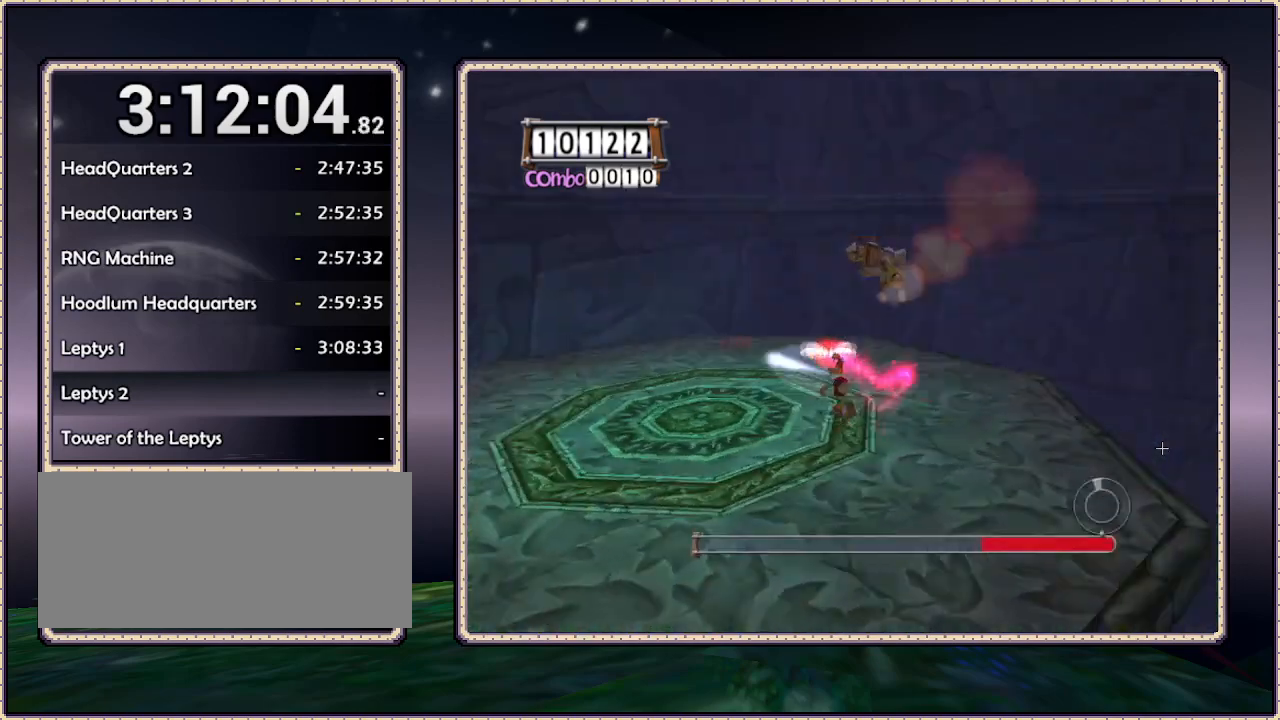
{"buttons": ["L1", "DPAD_LEFT"], "events": []}
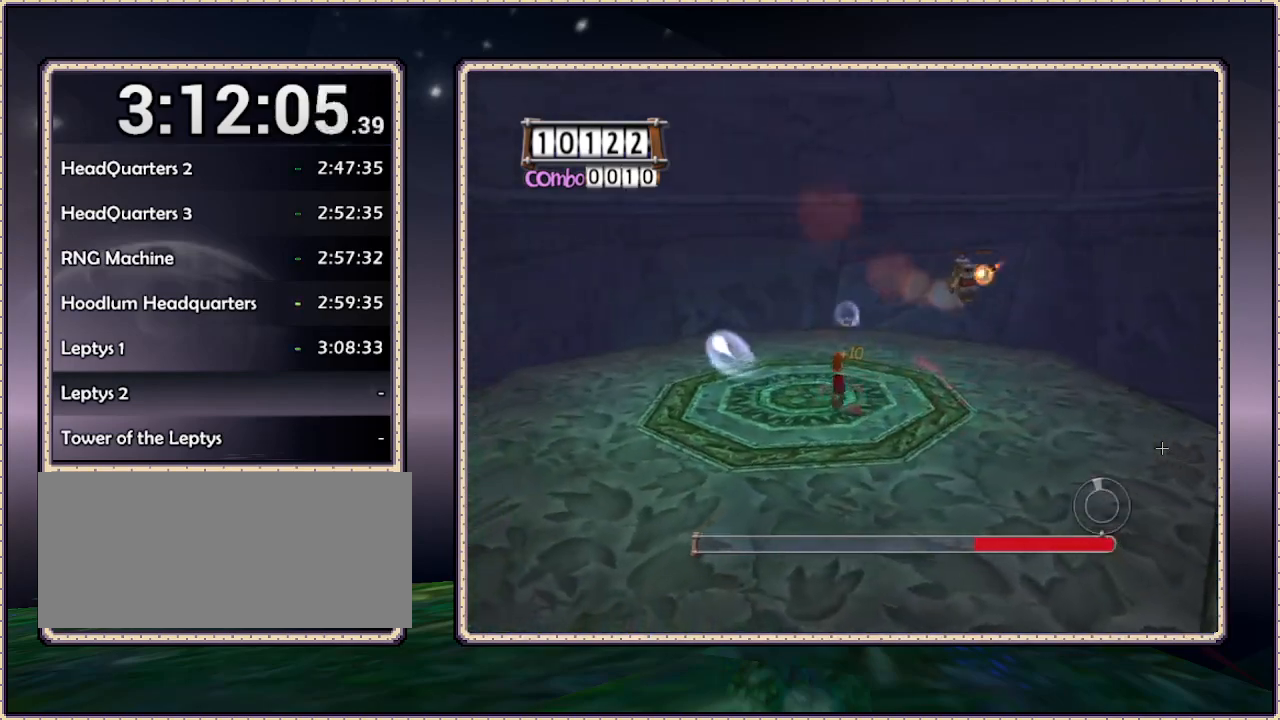
{"buttons": ["L1", "DPAD_LEFT"], "events": [[33, "DPAD_LEFT", "up"], [67, "L1", "up"], [117, "DPAD_RIGHT", "down"], [217, "DPAD_RIGHT", "up"], [217, "L1", "down"], [250, "DPAD_LEFT", "down"]]}
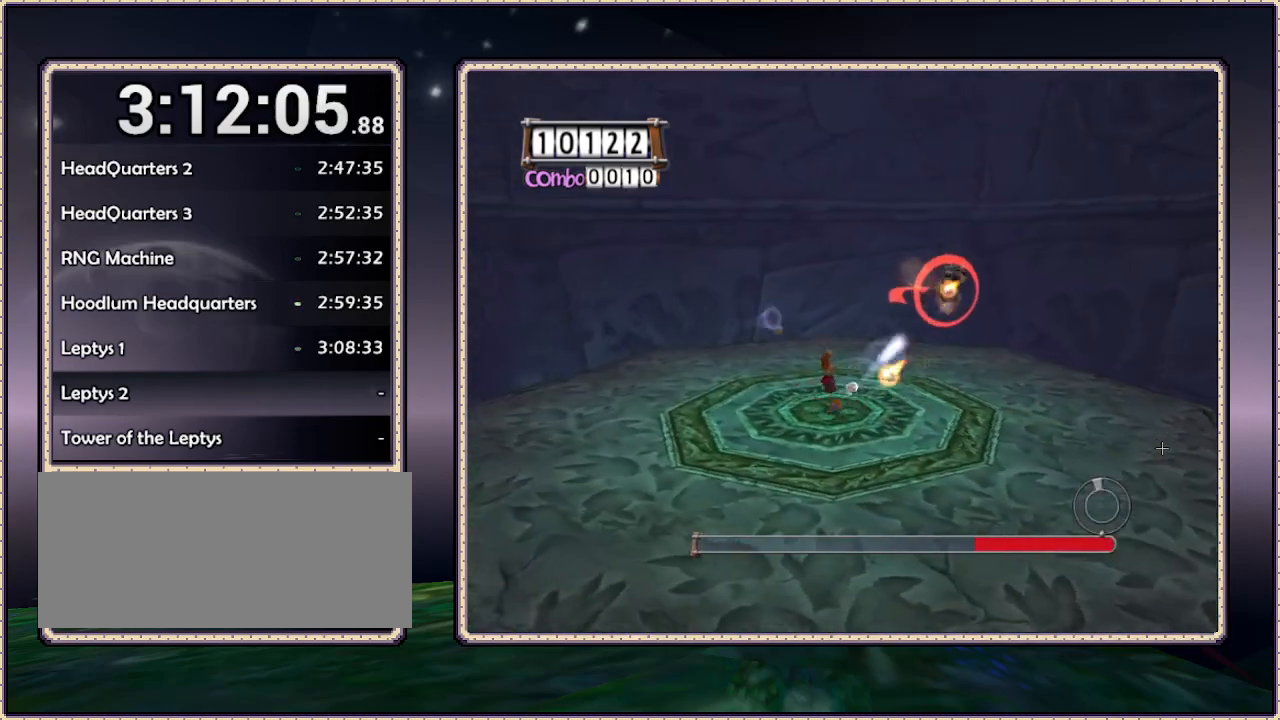
{"buttons": ["L1", "DPAD_LEFT"], "events": []}